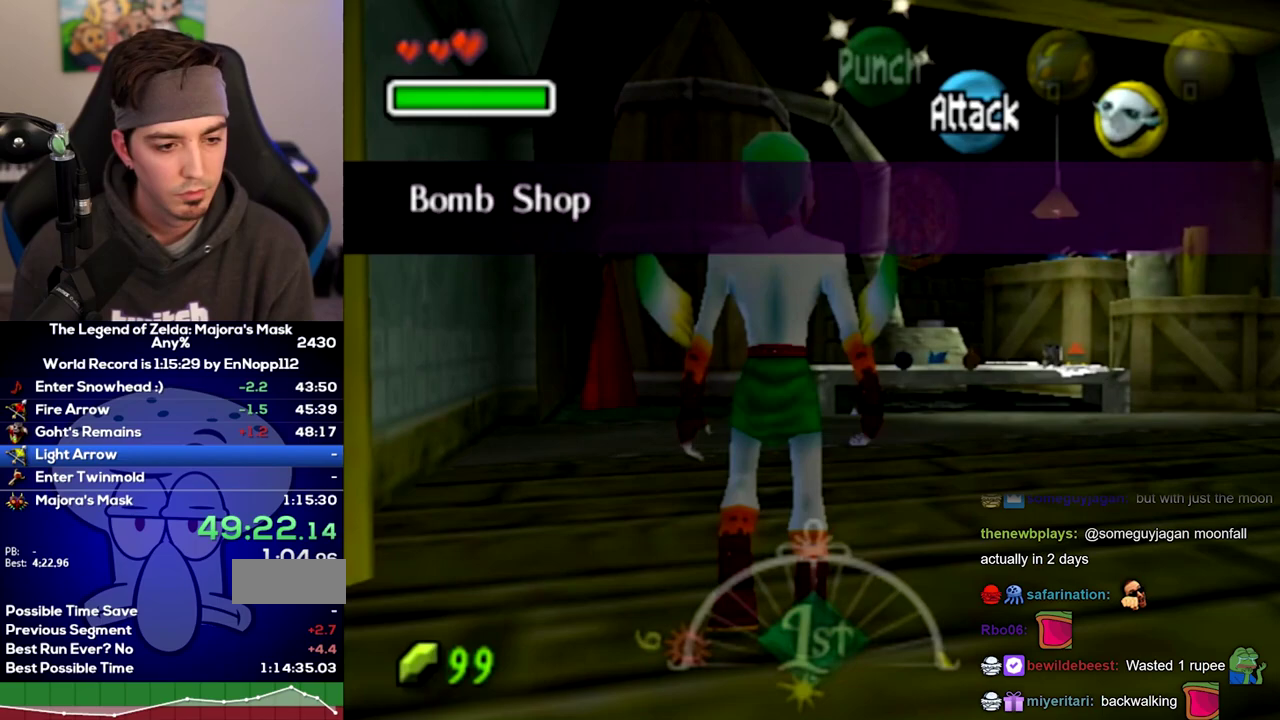
Gameplay with a controller (Nintendo layout); each line is a JSON object with the inputs held at the frame after it. Not read: L3 R3.
{"buttons": [], "left_stick": "up", "right_stick": "center"}
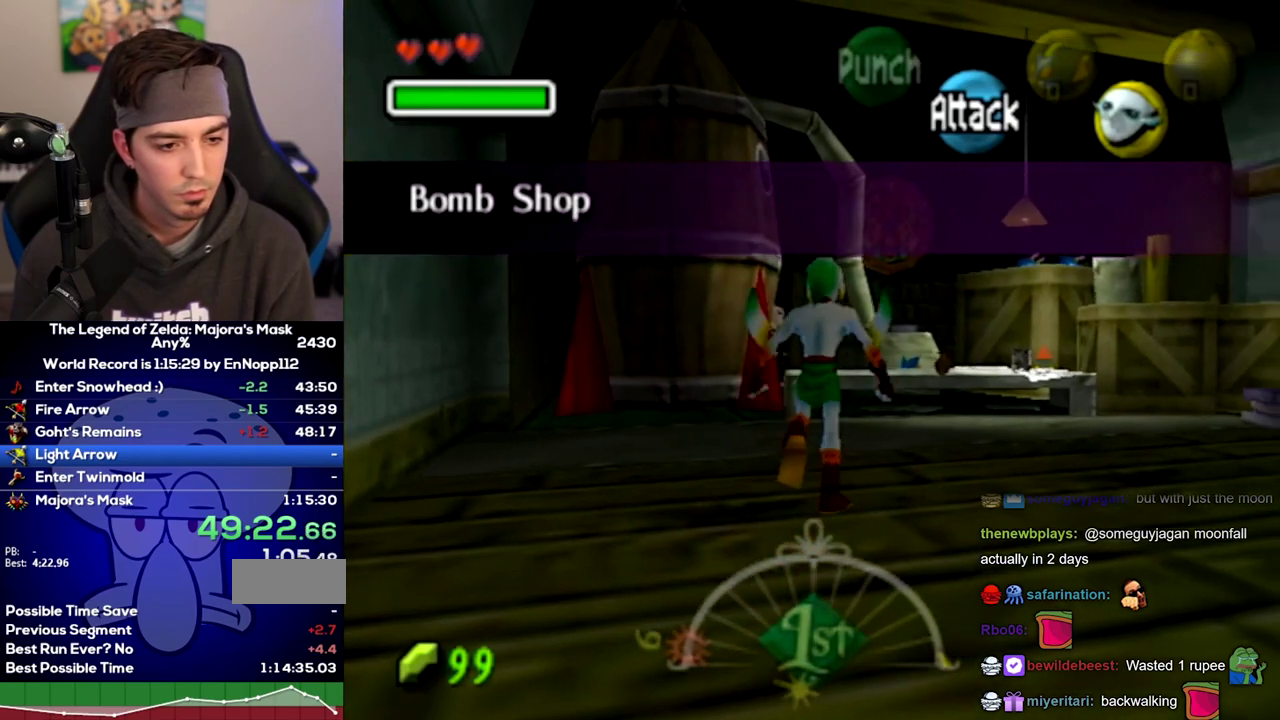
{"buttons": [], "left_stick": "center", "right_stick": "center"}
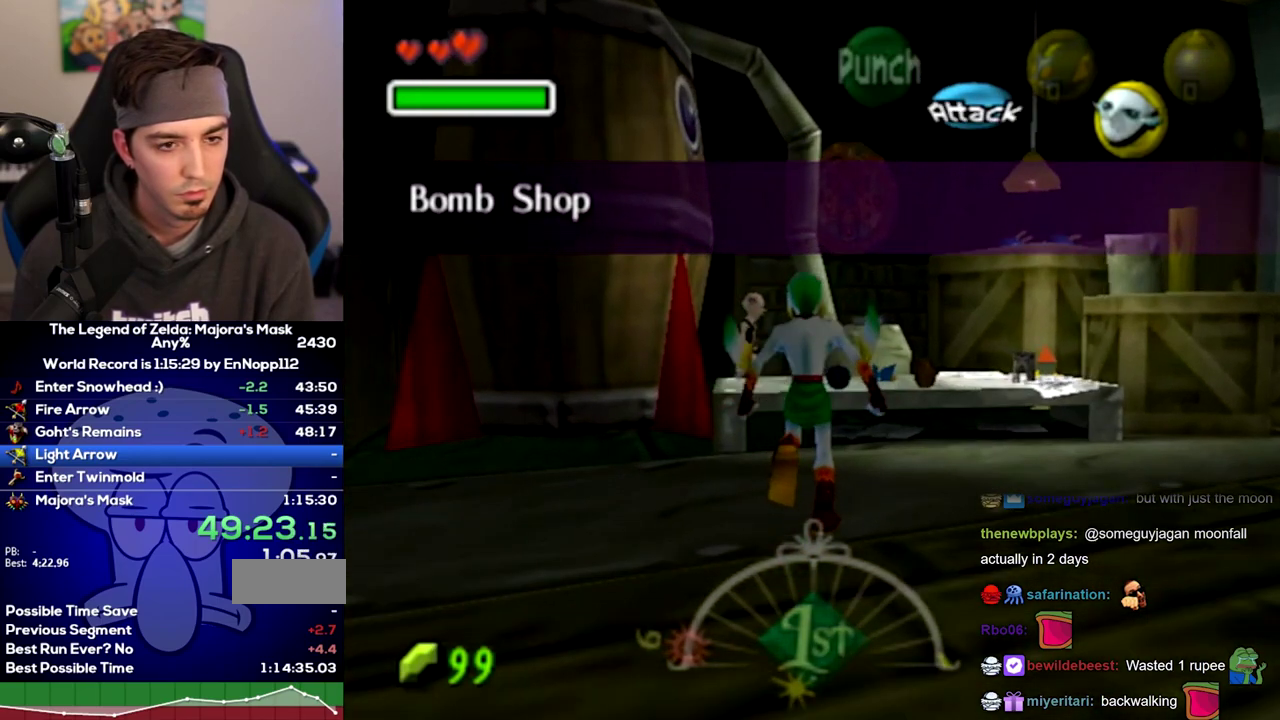
{"buttons": ["Z"], "left_stick": "up", "right_stick": "center"}
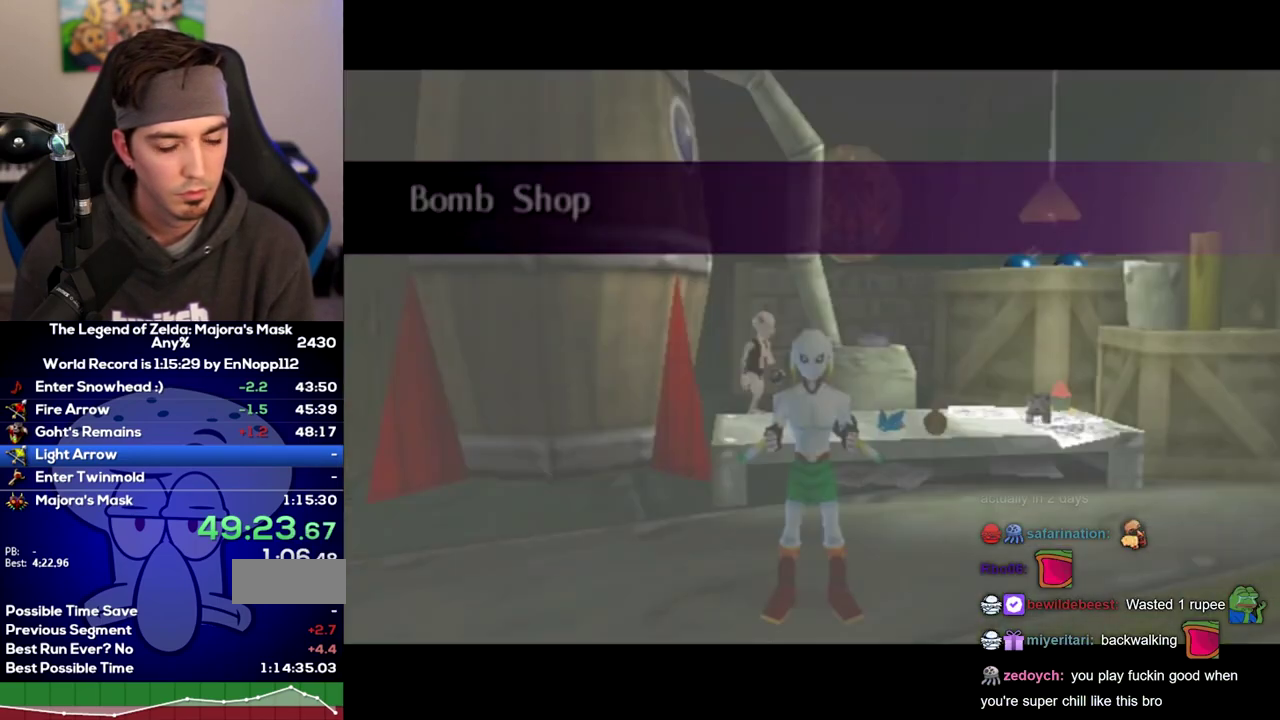
{"buttons": ["START"], "left_stick": "up", "right_stick": "center"}
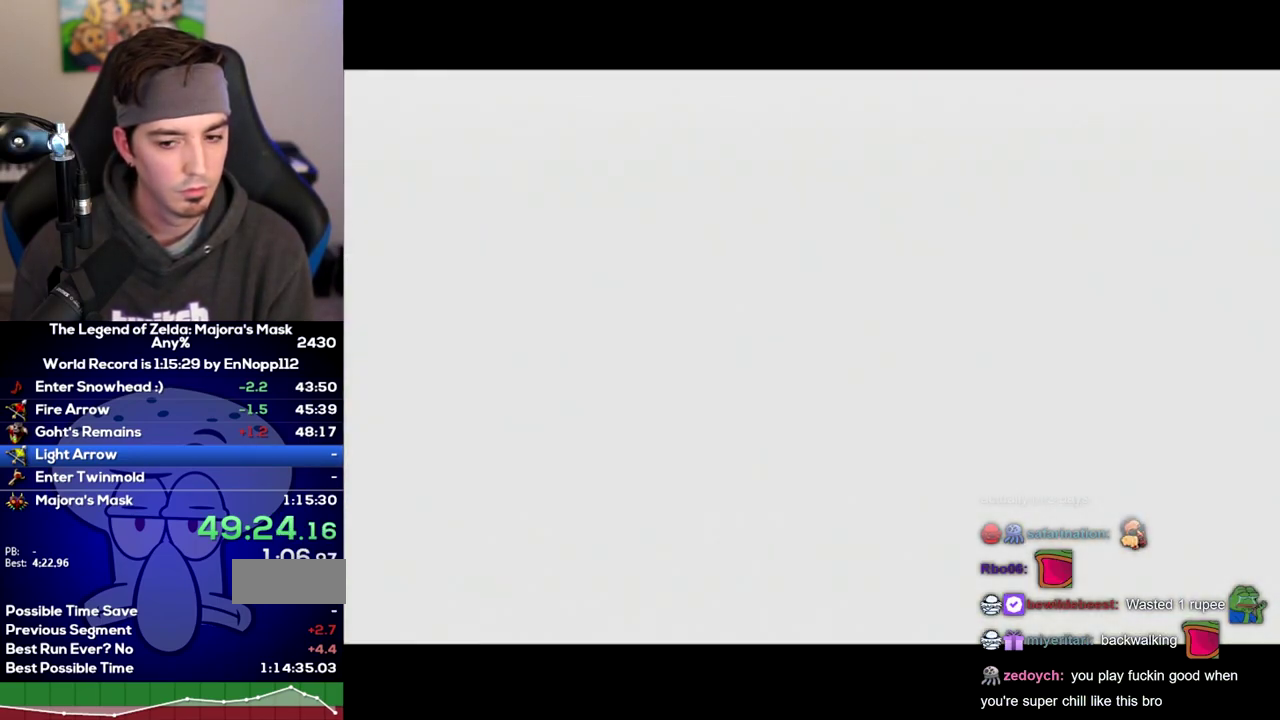
{"buttons": [], "left_stick": "up", "right_stick": "center"}
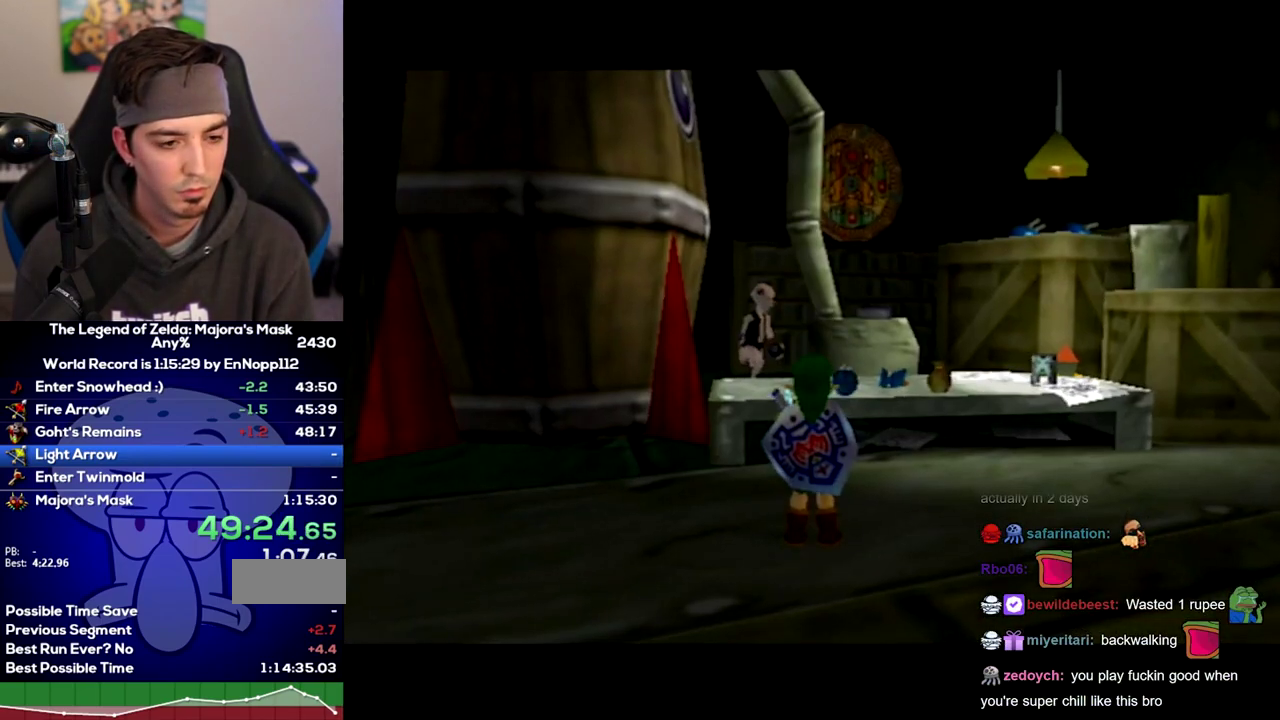
{"buttons": [], "left_stick": "left", "right_stick": "center"}
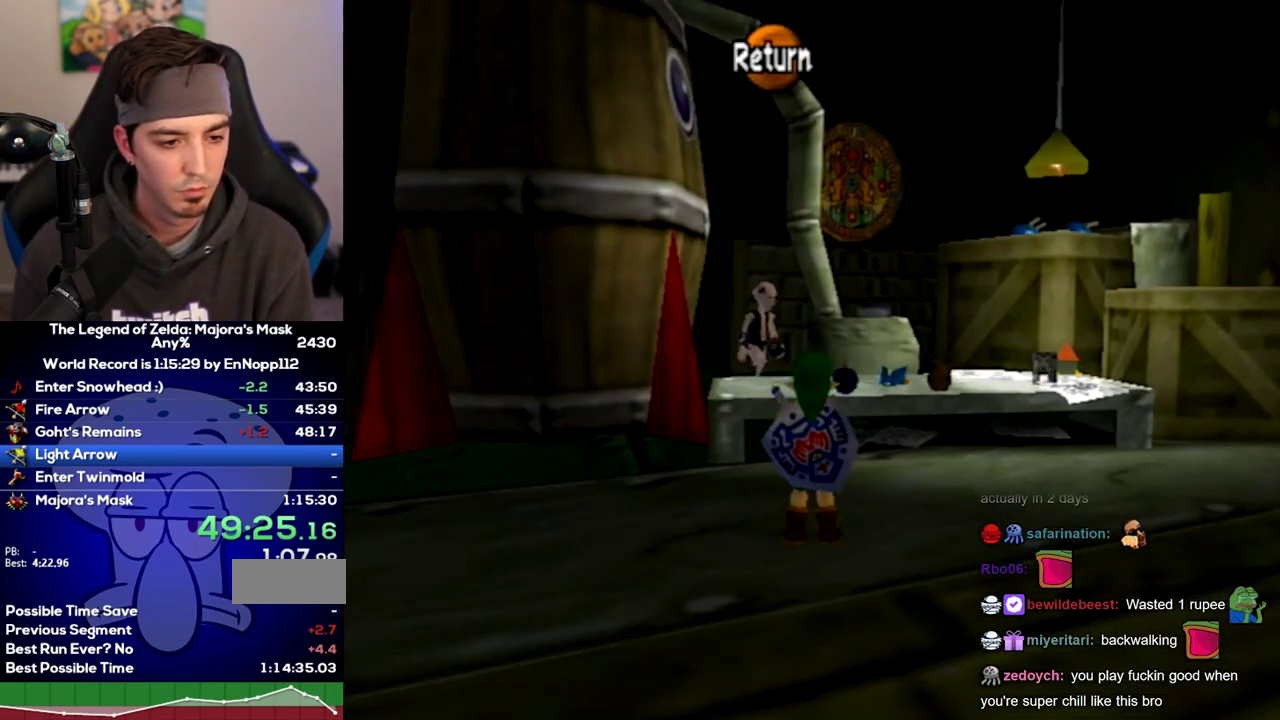
{"buttons": [], "left_stick": "left", "right_stick": "center"}
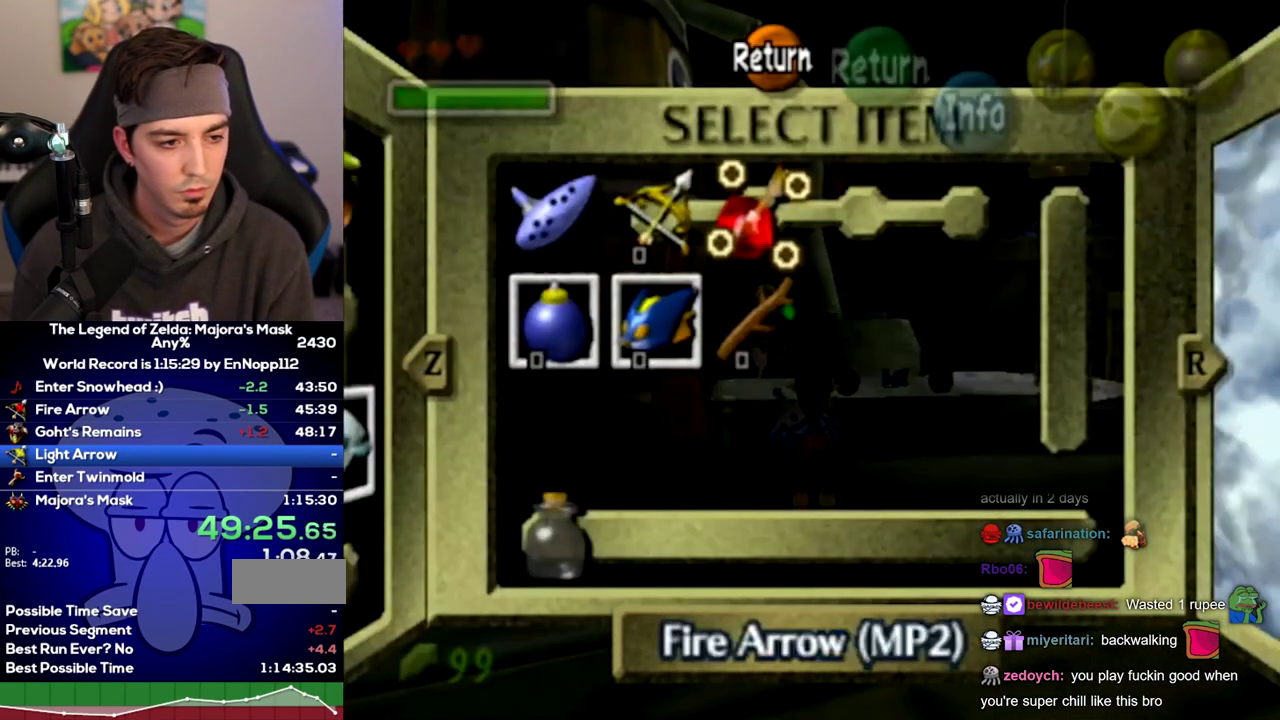
{"buttons": ["R1"], "left_stick": "center", "right_stick": "center"}
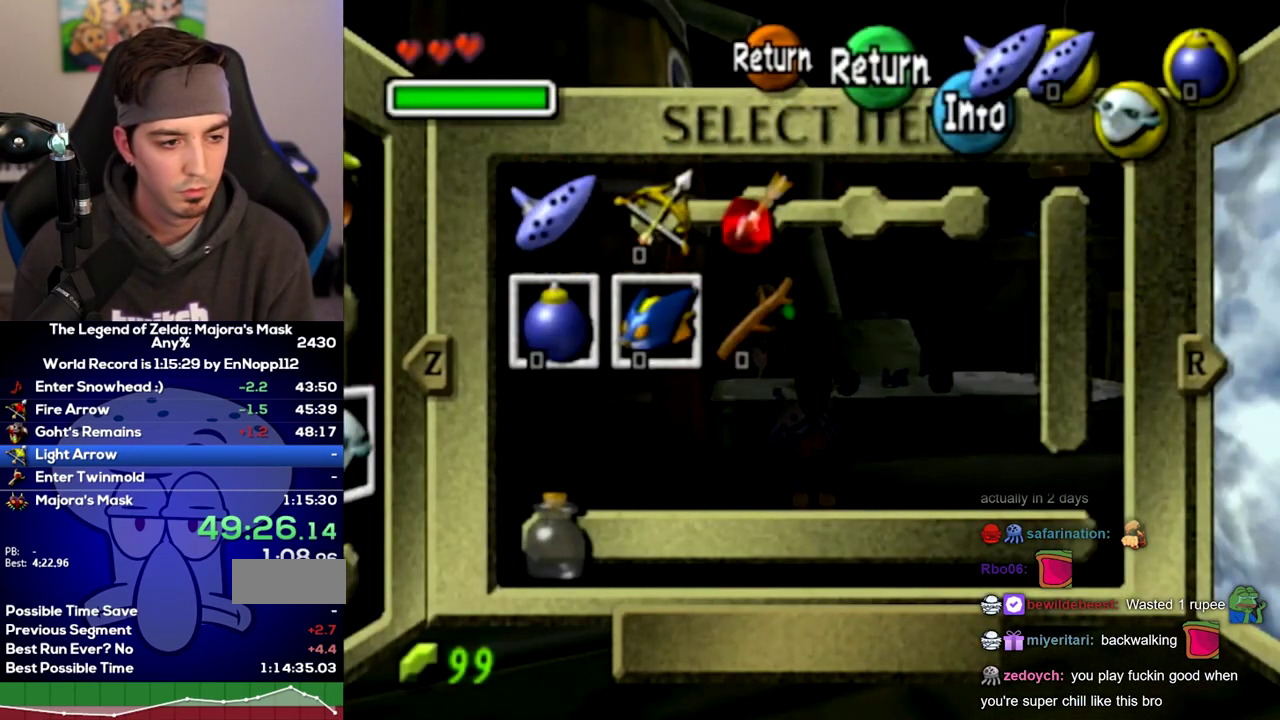
{"buttons": [], "left_stick": "center", "right_stick": "center"}
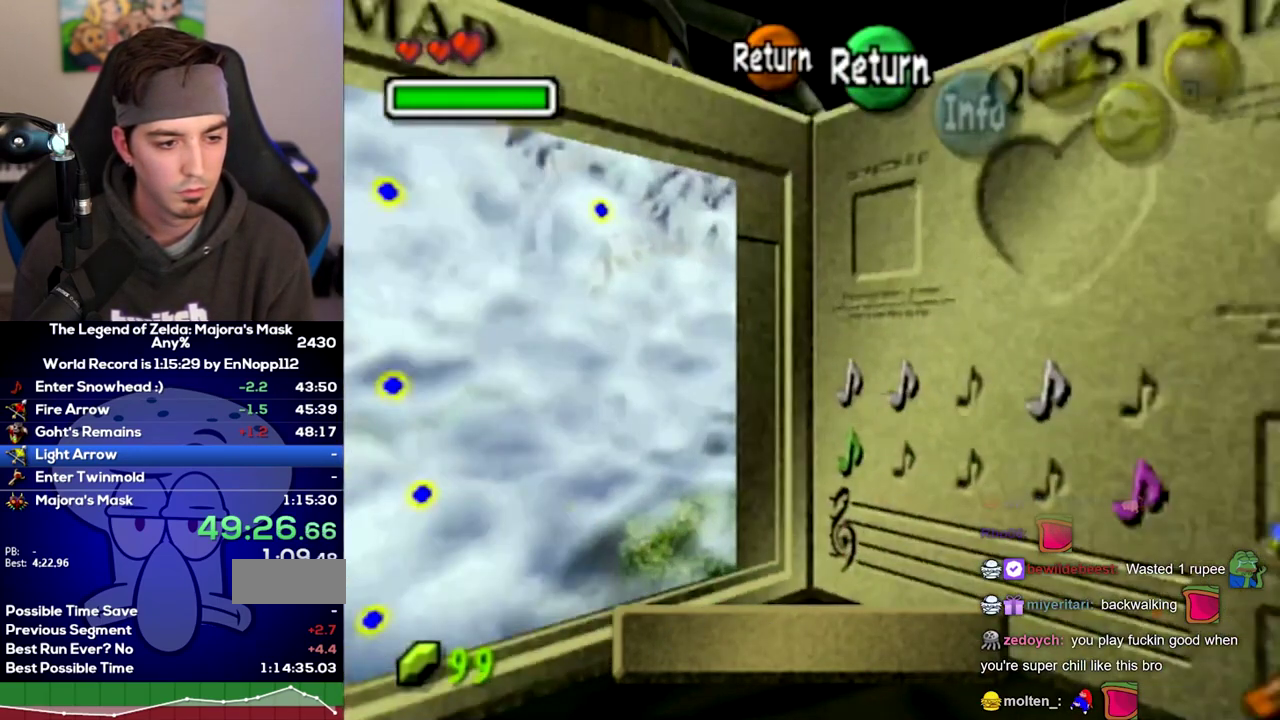
{"buttons": [], "left_stick": "center", "right_stick": "center"}
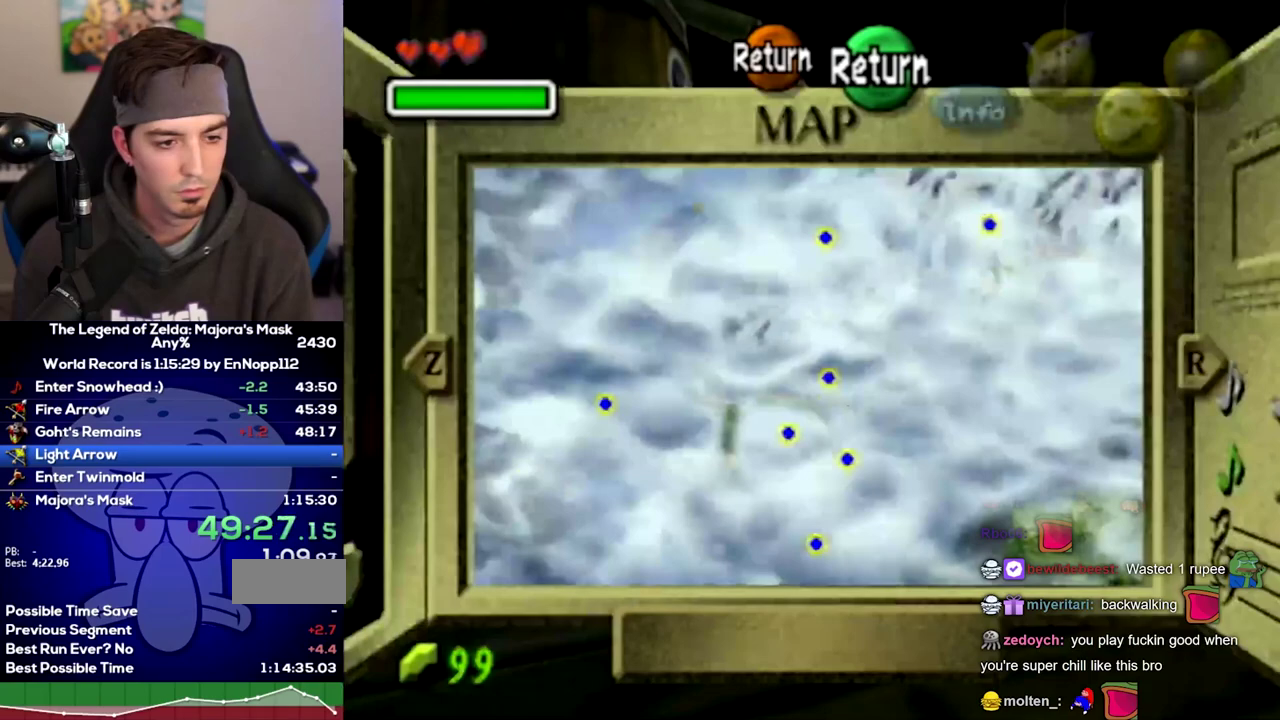
{"buttons": [], "left_stick": "up", "right_stick": "center"}
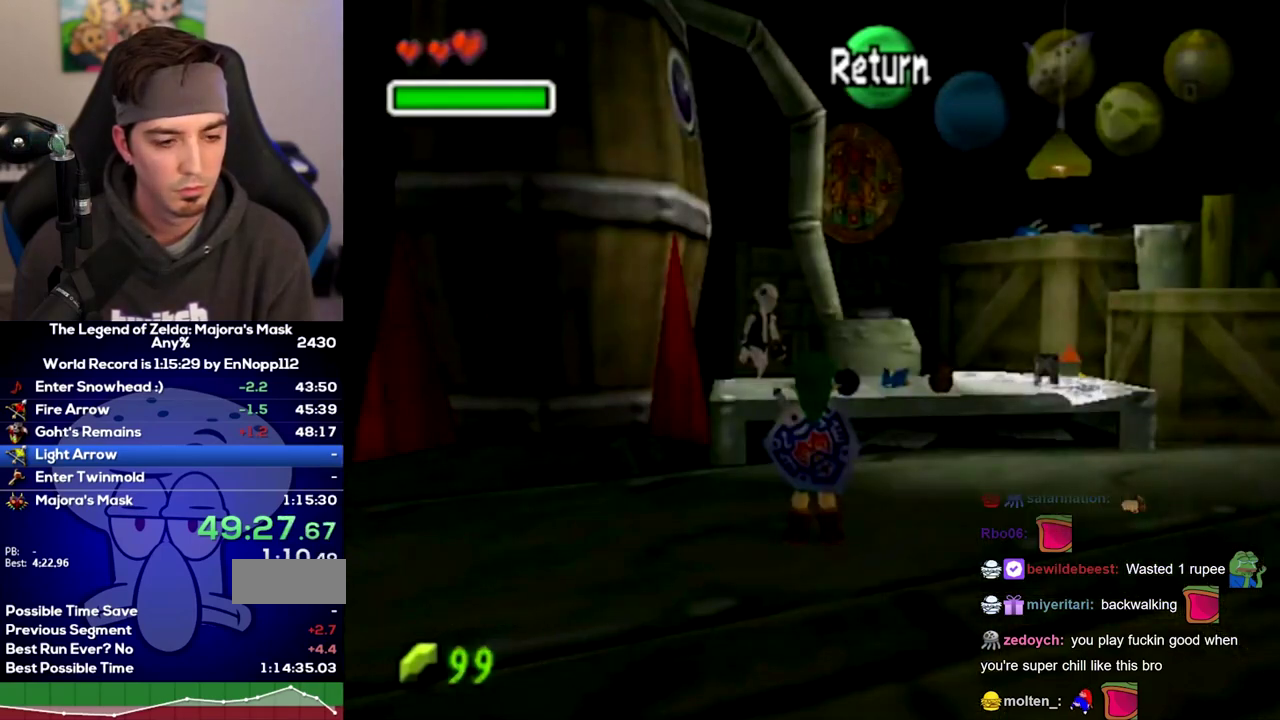
{"buttons": [], "left_stick": "center", "right_stick": "center"}
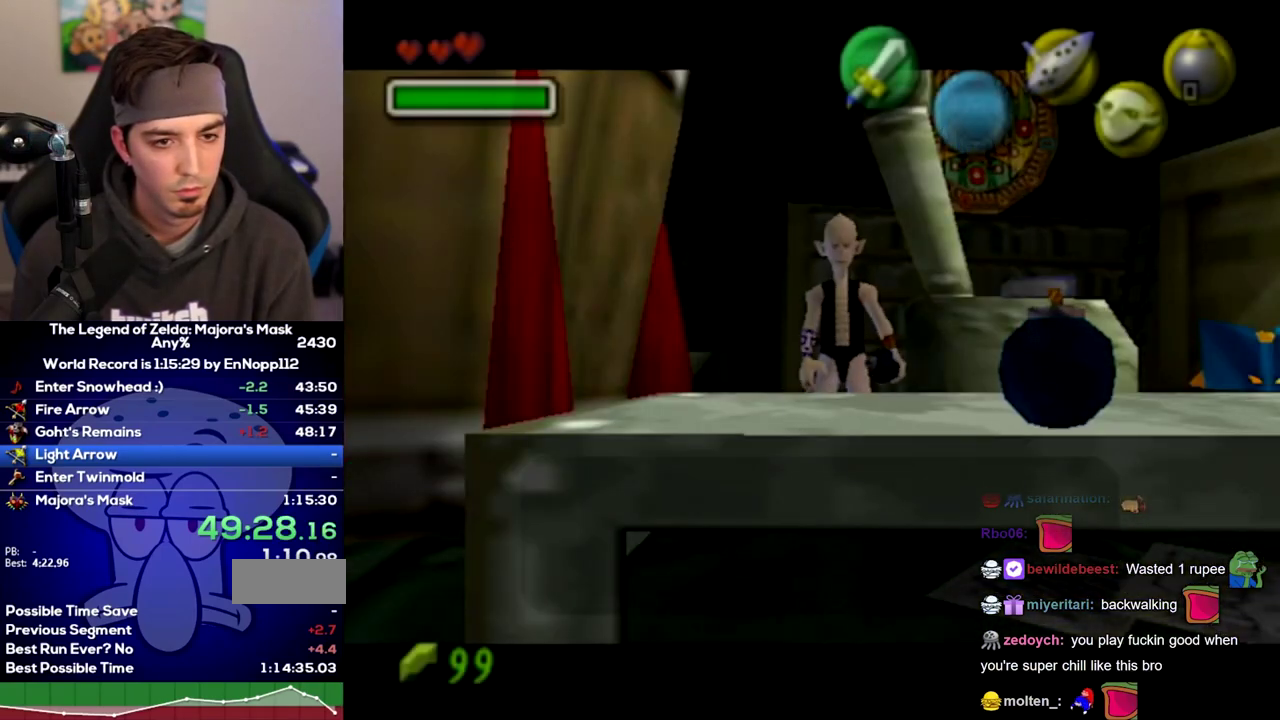
{"buttons": [], "left_stick": "center", "right_stick": "center"}
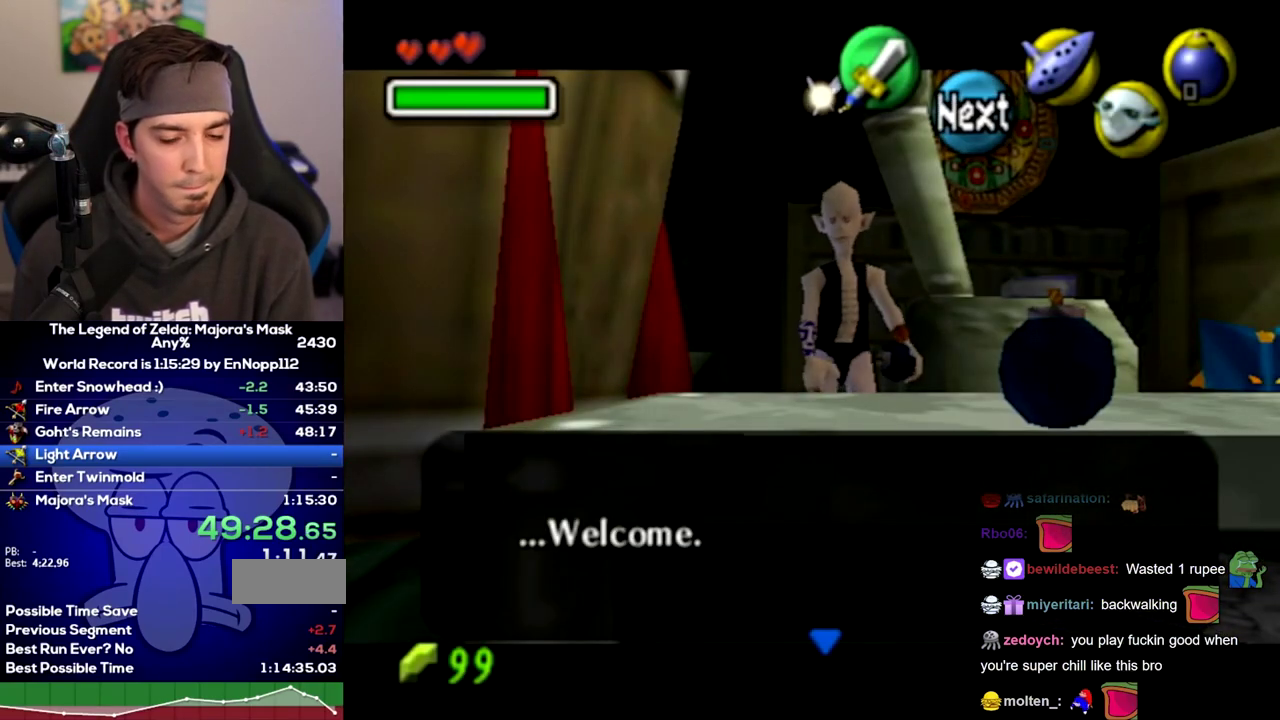
{"buttons": [], "left_stick": "center", "right_stick": "center"}
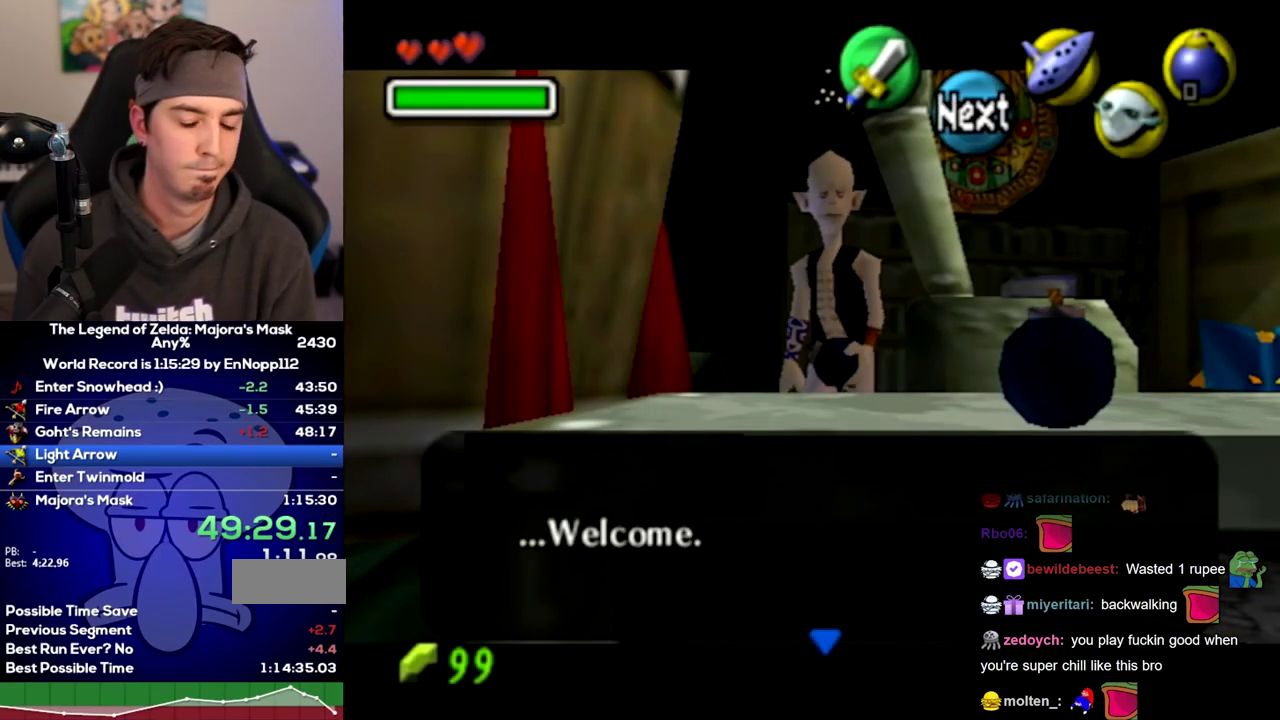
{"buttons": [], "left_stick": "center", "right_stick": "center"}
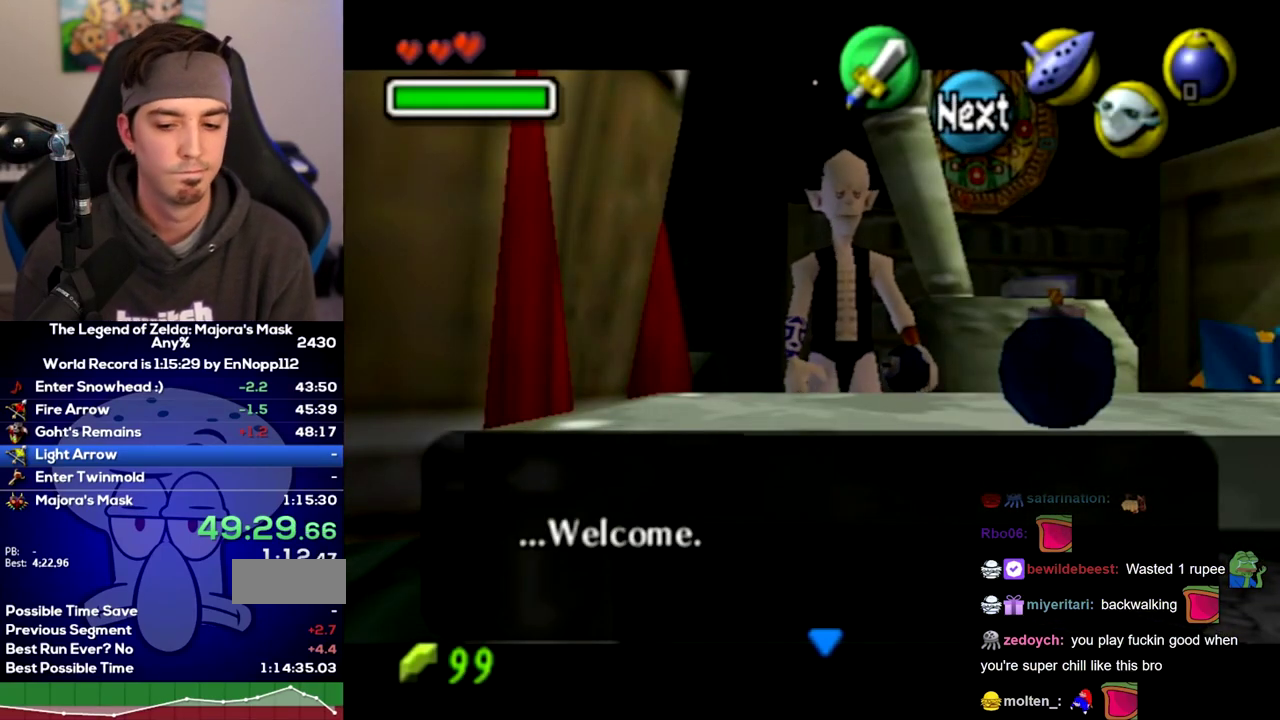
{"buttons": ["A"], "left_stick": "center", "right_stick": "center"}
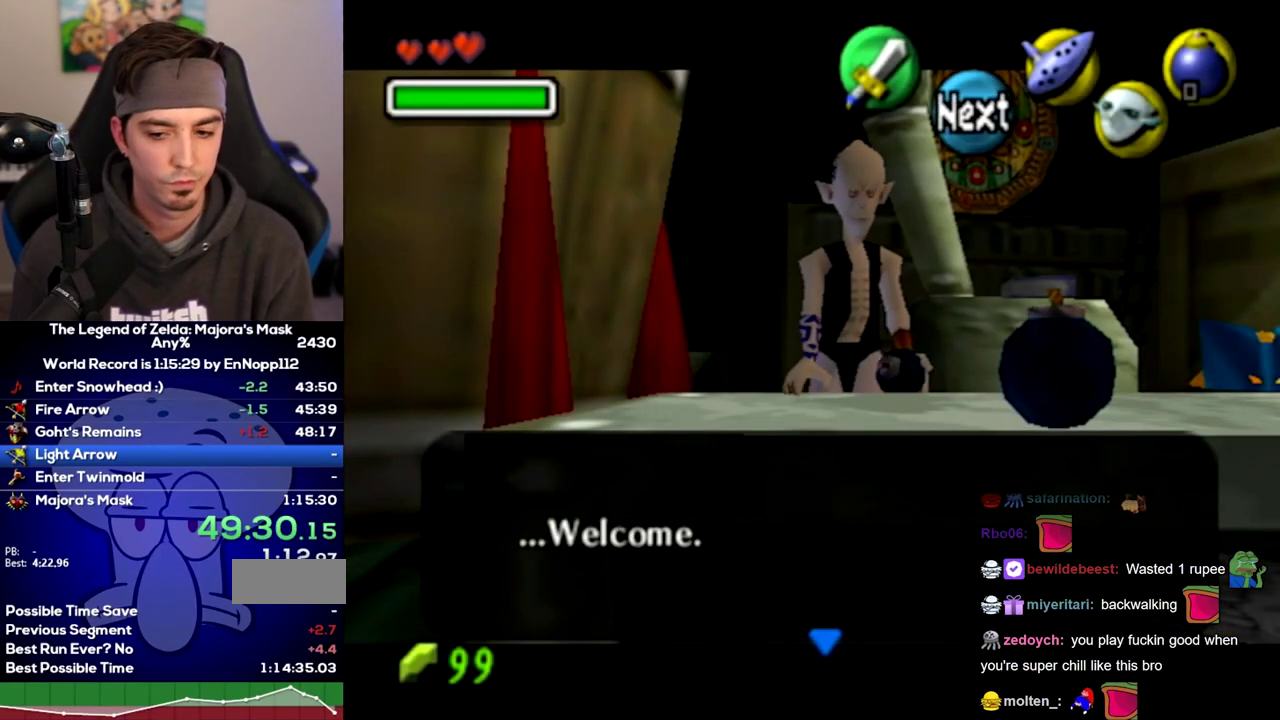
{"buttons": ["A"], "left_stick": "center", "right_stick": "center"}
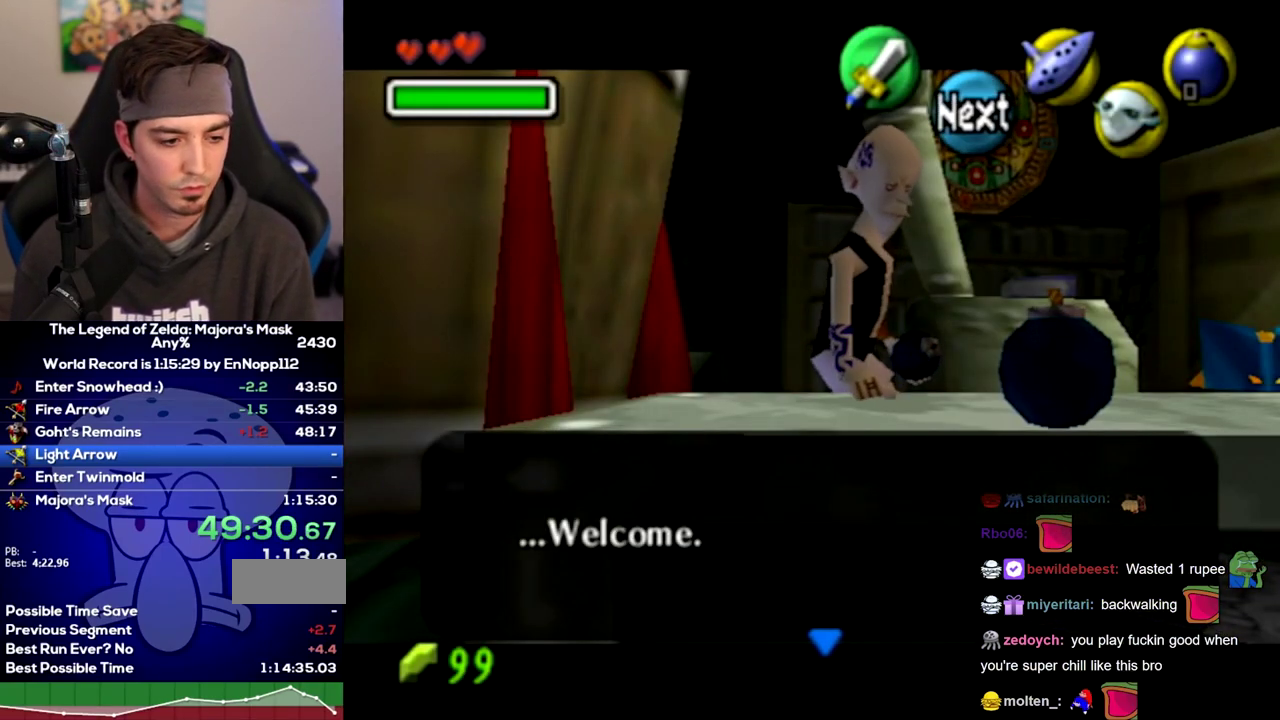
{"buttons": [], "left_stick": "center", "right_stick": "center"}
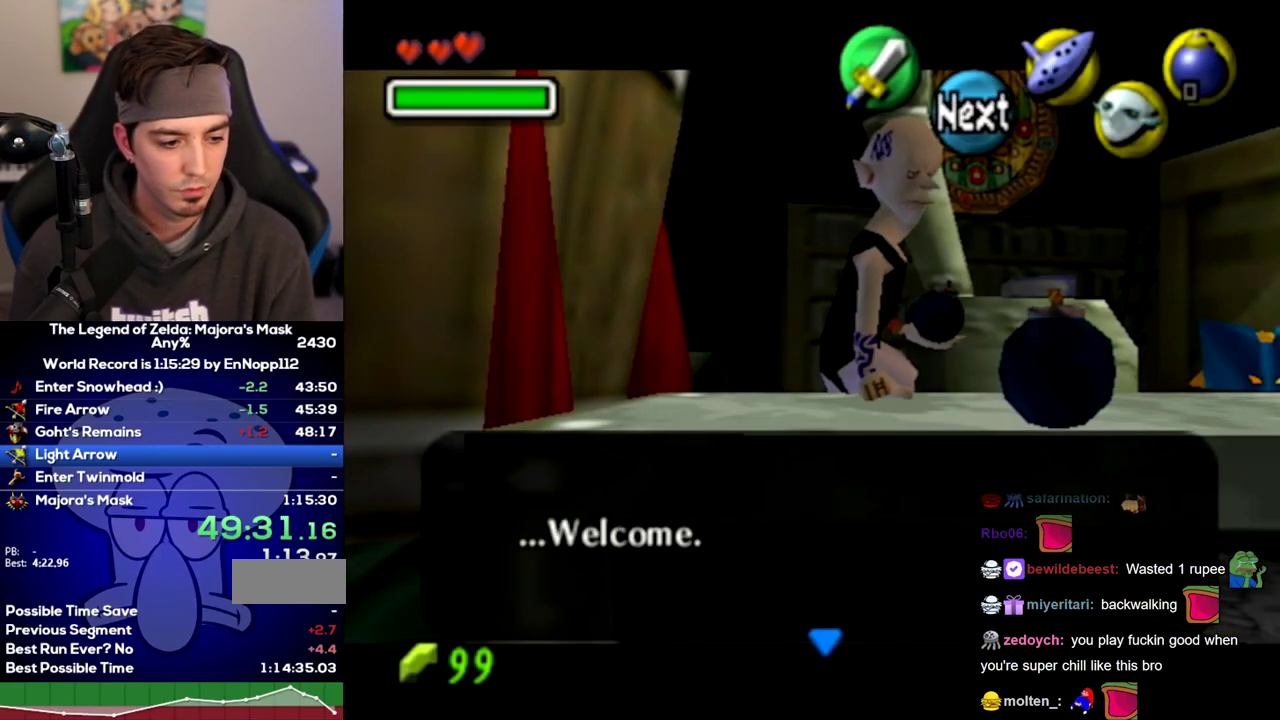
{"buttons": [], "left_stick": "right", "right_stick": "center"}
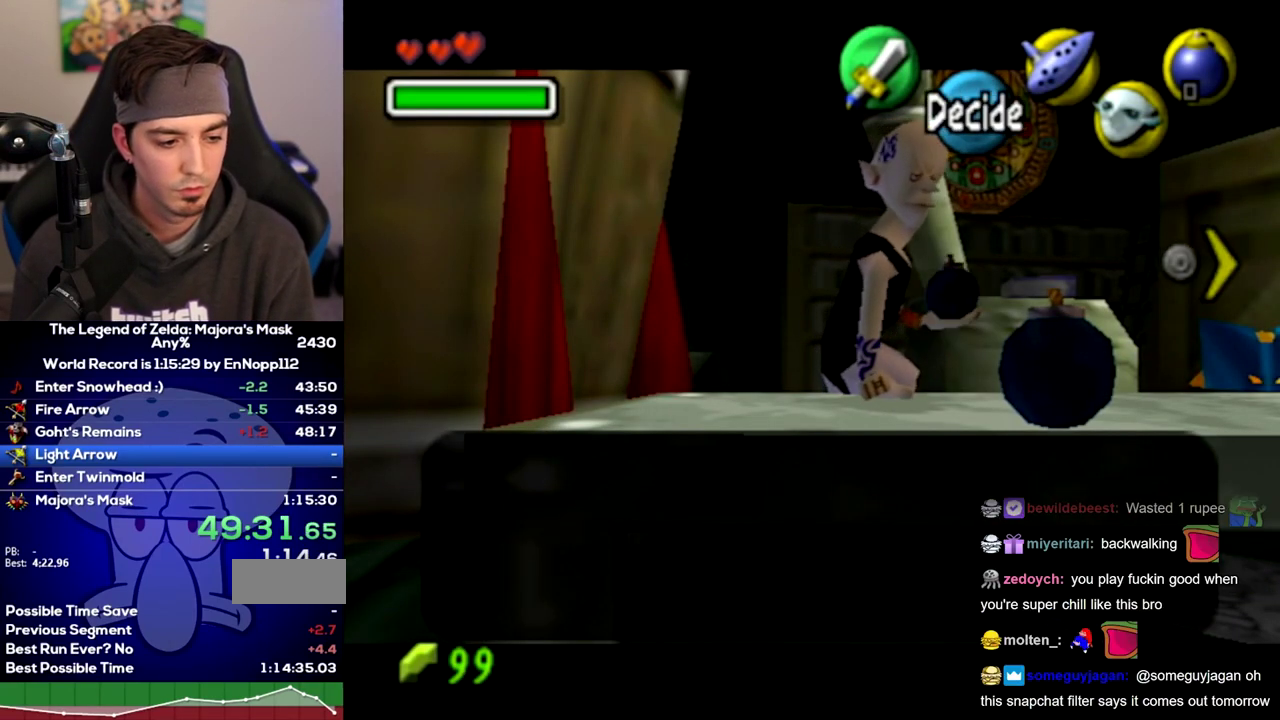
{"buttons": [], "left_stick": "center", "right_stick": "center"}
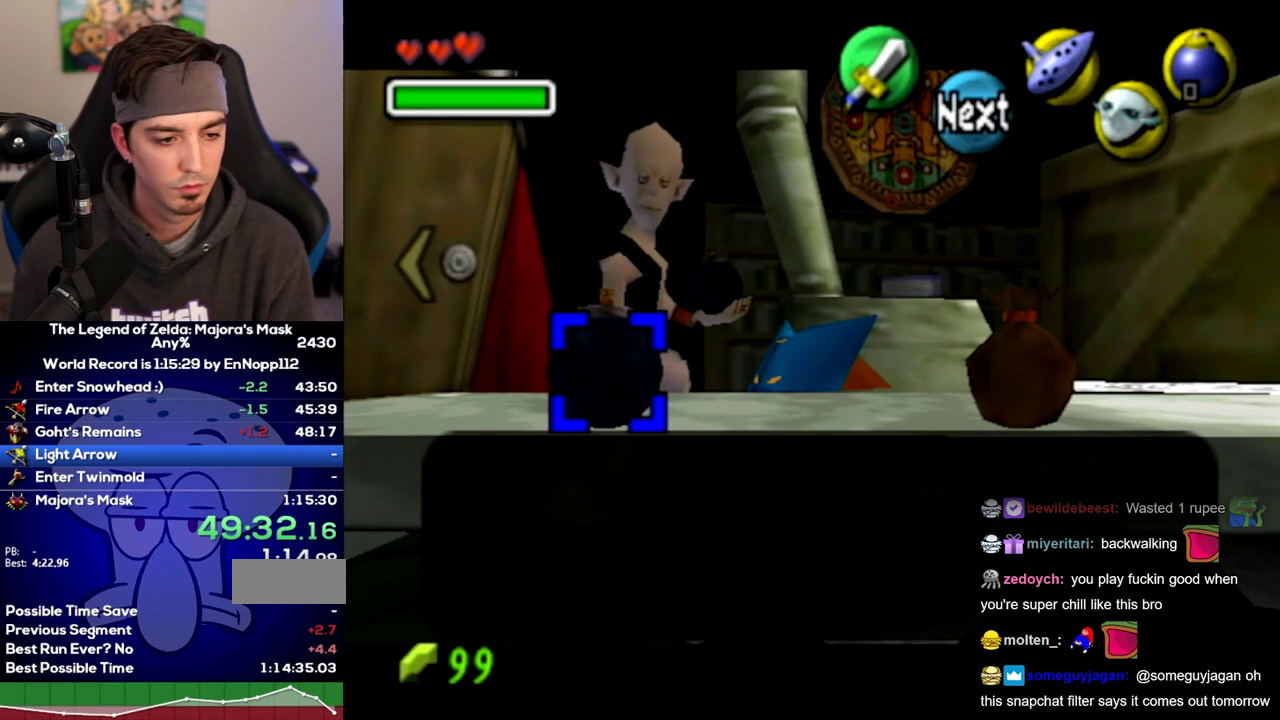
{"buttons": ["A"], "left_stick": "center", "right_stick": "center"}
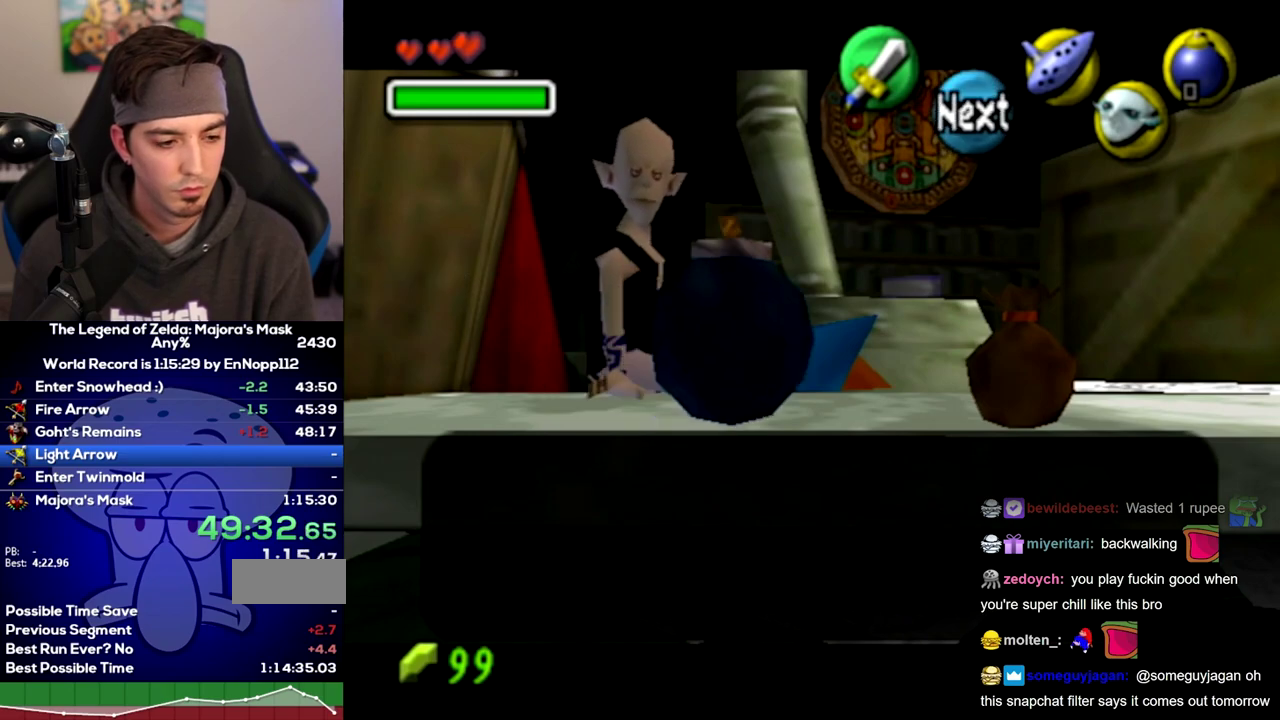
{"buttons": [], "left_stick": "center", "right_stick": "center"}
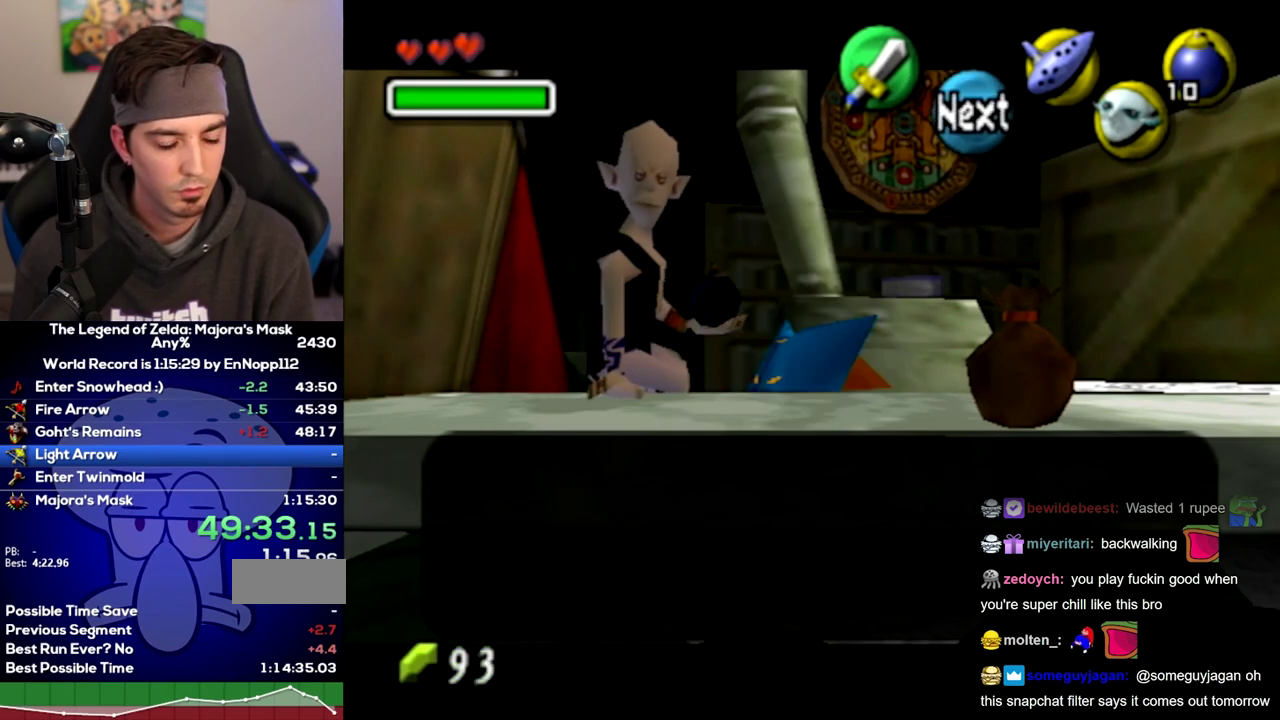
{"buttons": [], "left_stick": "right", "right_stick": "center"}
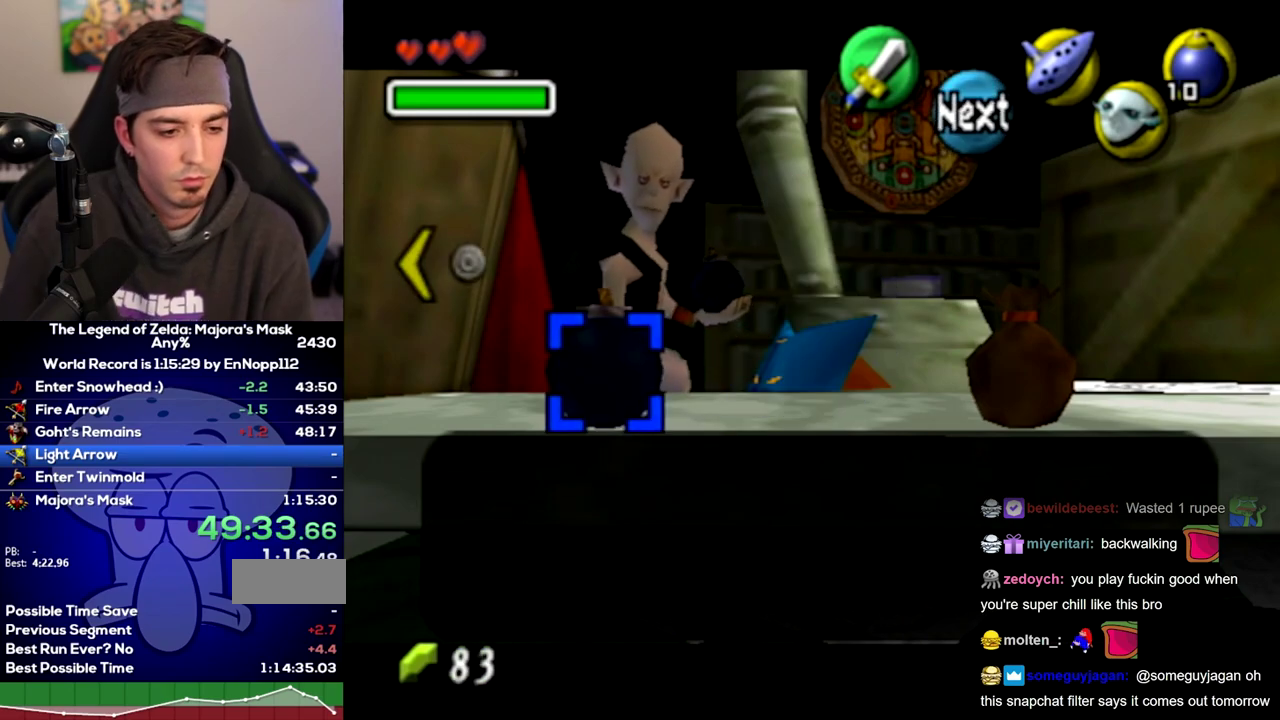
{"buttons": [], "left_stick": "center", "right_stick": "center"}
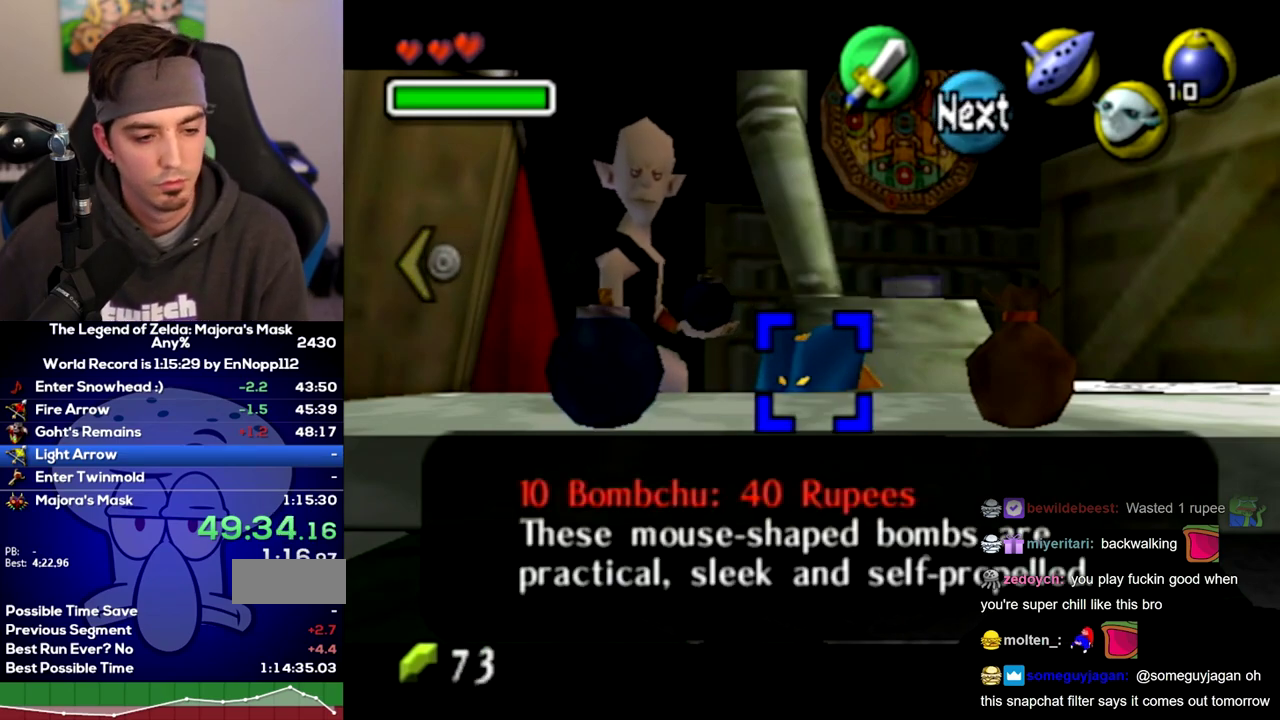
{"buttons": [], "left_stick": "center", "right_stick": "center"}
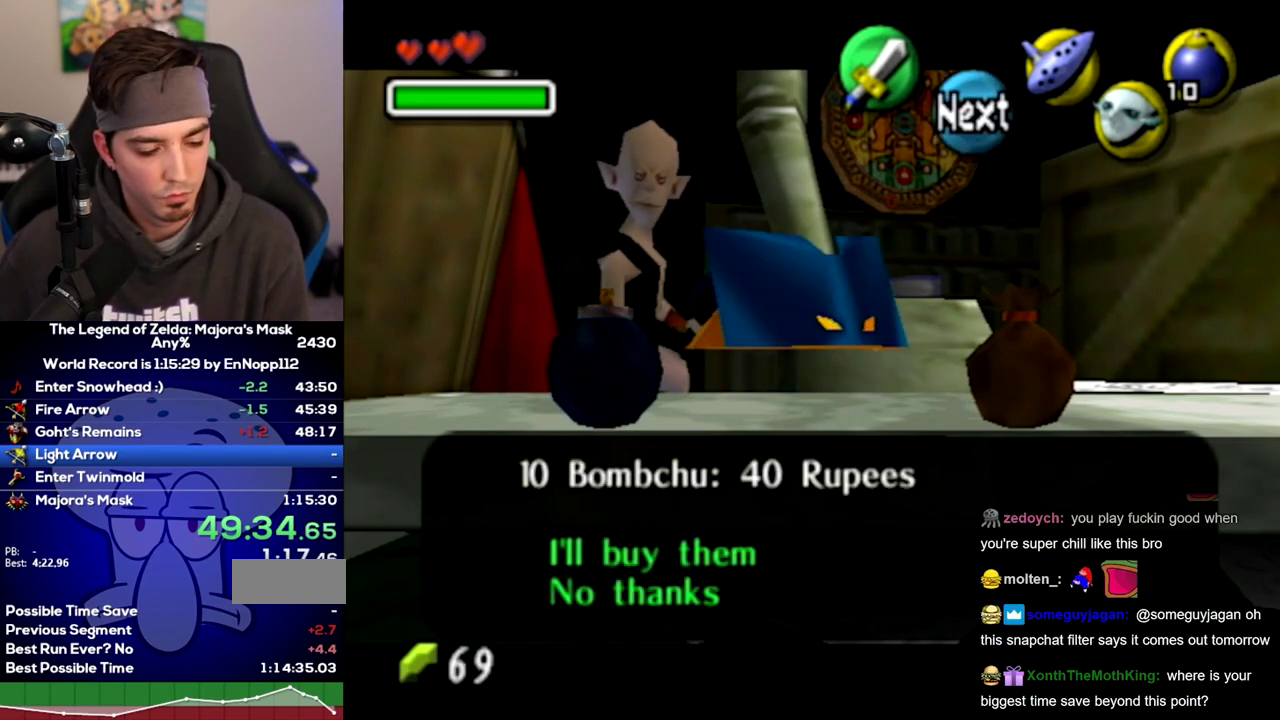
{"buttons": ["A"], "left_stick": "center", "right_stick": "center"}